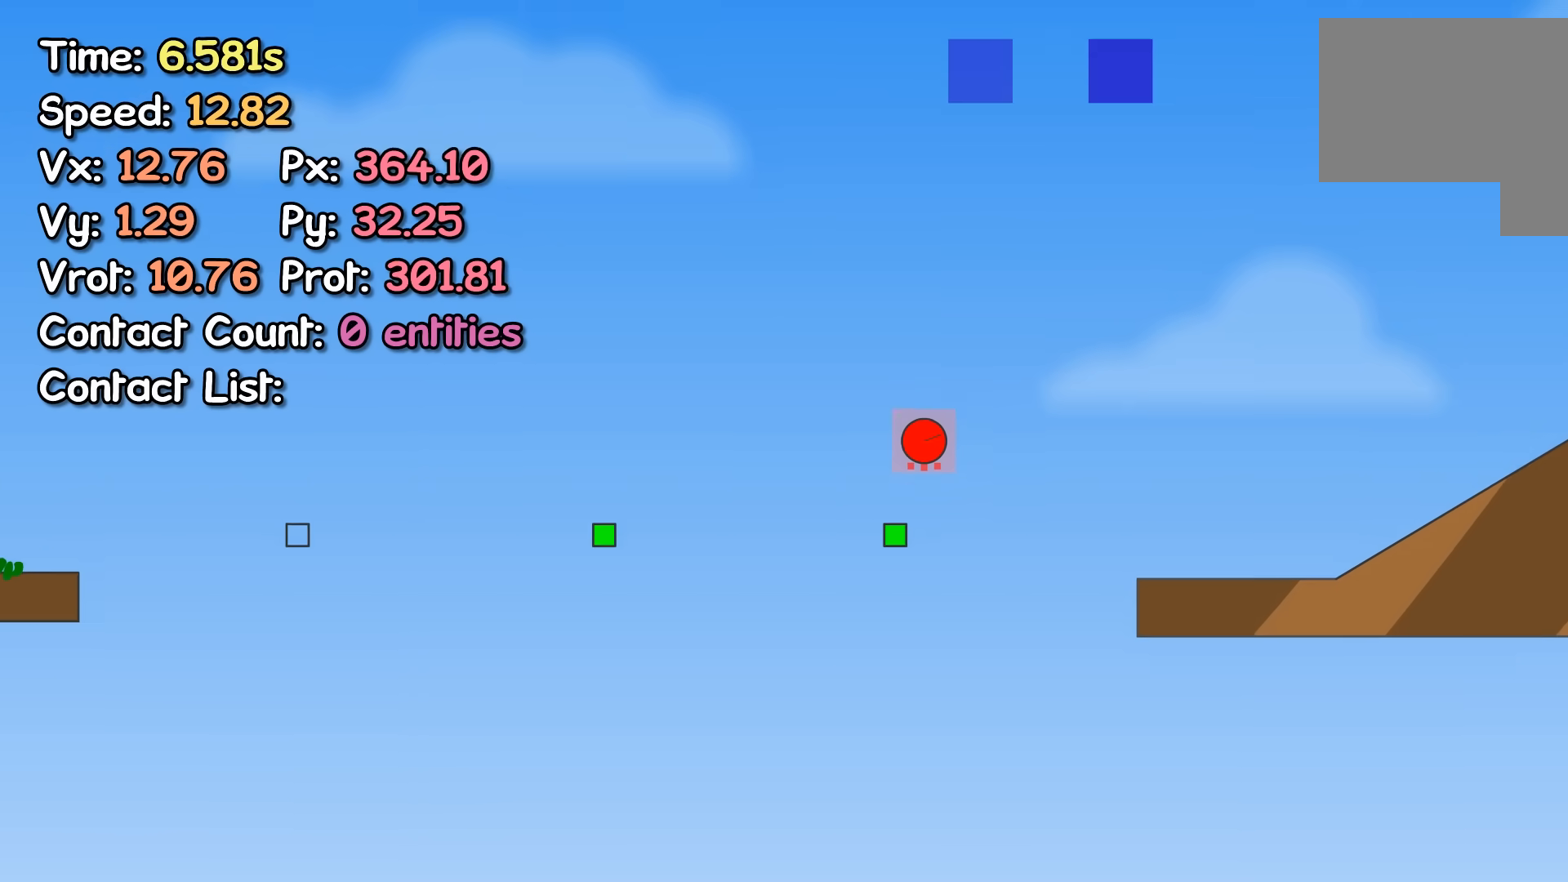
Gameplay with keyboard; each line is a JSON object with the keys held at the frame after it. "events" lists presses ("down") and releases ("up") of "left", "right" and "up" between this image and that frame as [ms after this image, input, new state], when the widget could be followed in between. No other keys are recorded. Mouse input is not recorded.
{"keys": ["right", "up"], "events": [[400, "up", "down"]]}
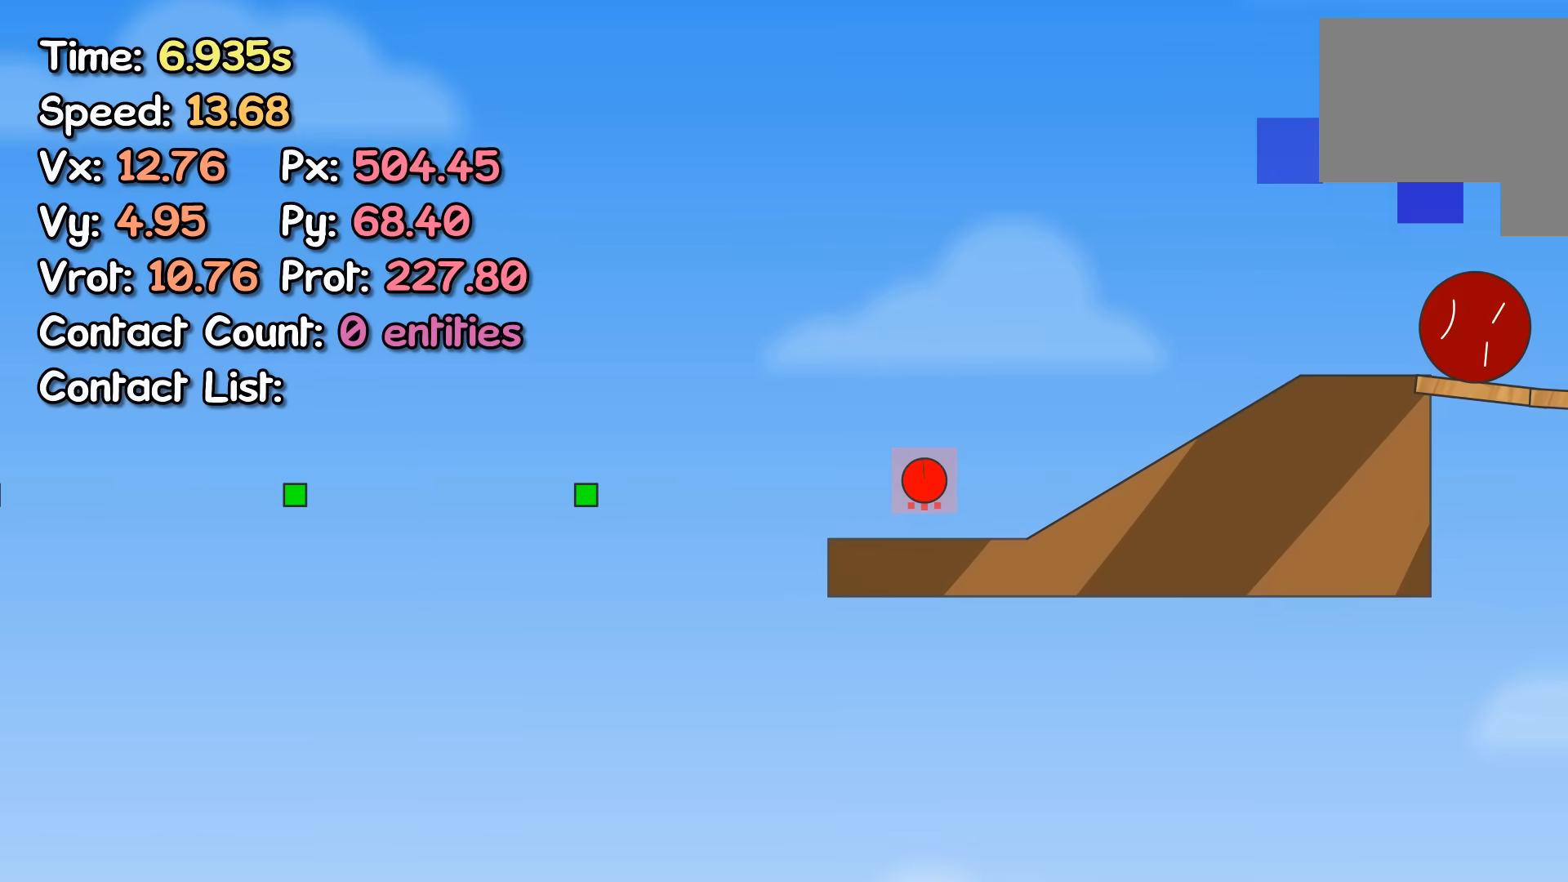
{"keys": ["right", "up"], "events": []}
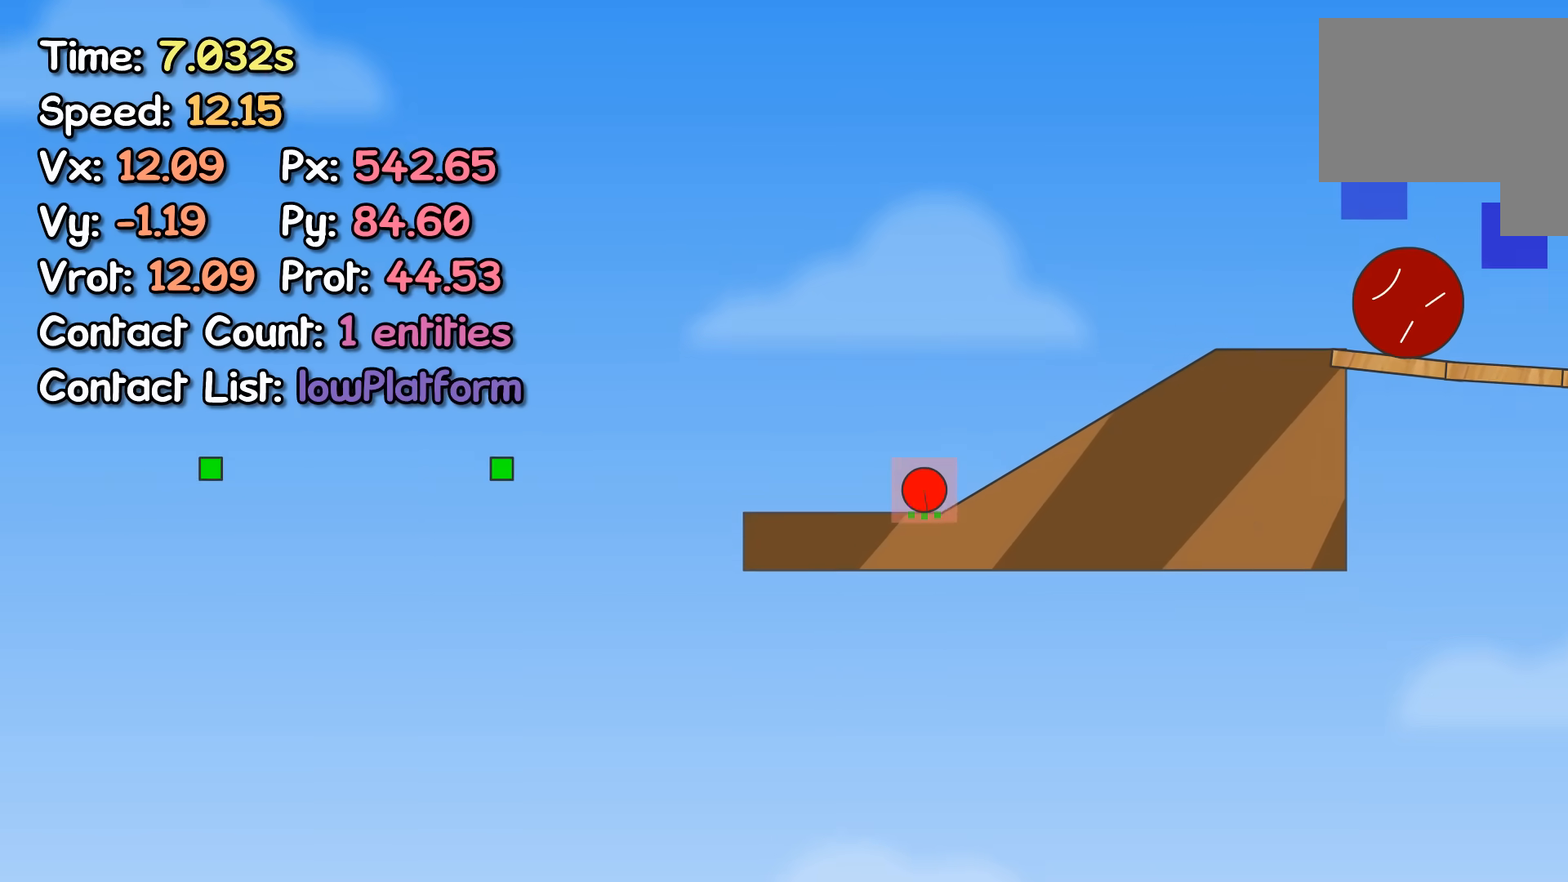
{"keys": ["right", "up"], "events": []}
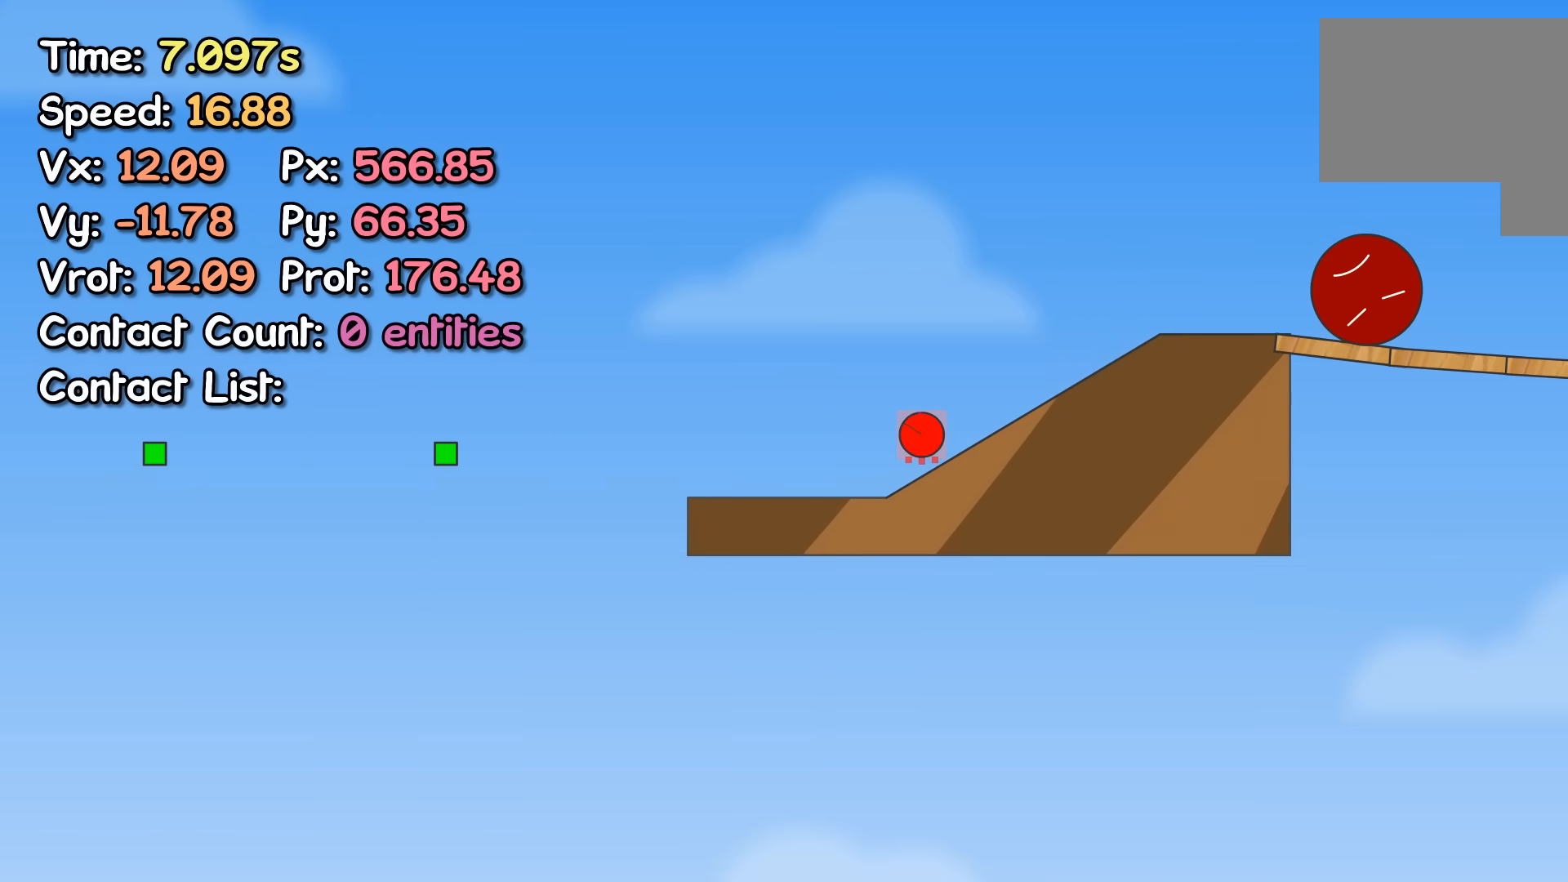
{"keys": ["right", "up"], "events": []}
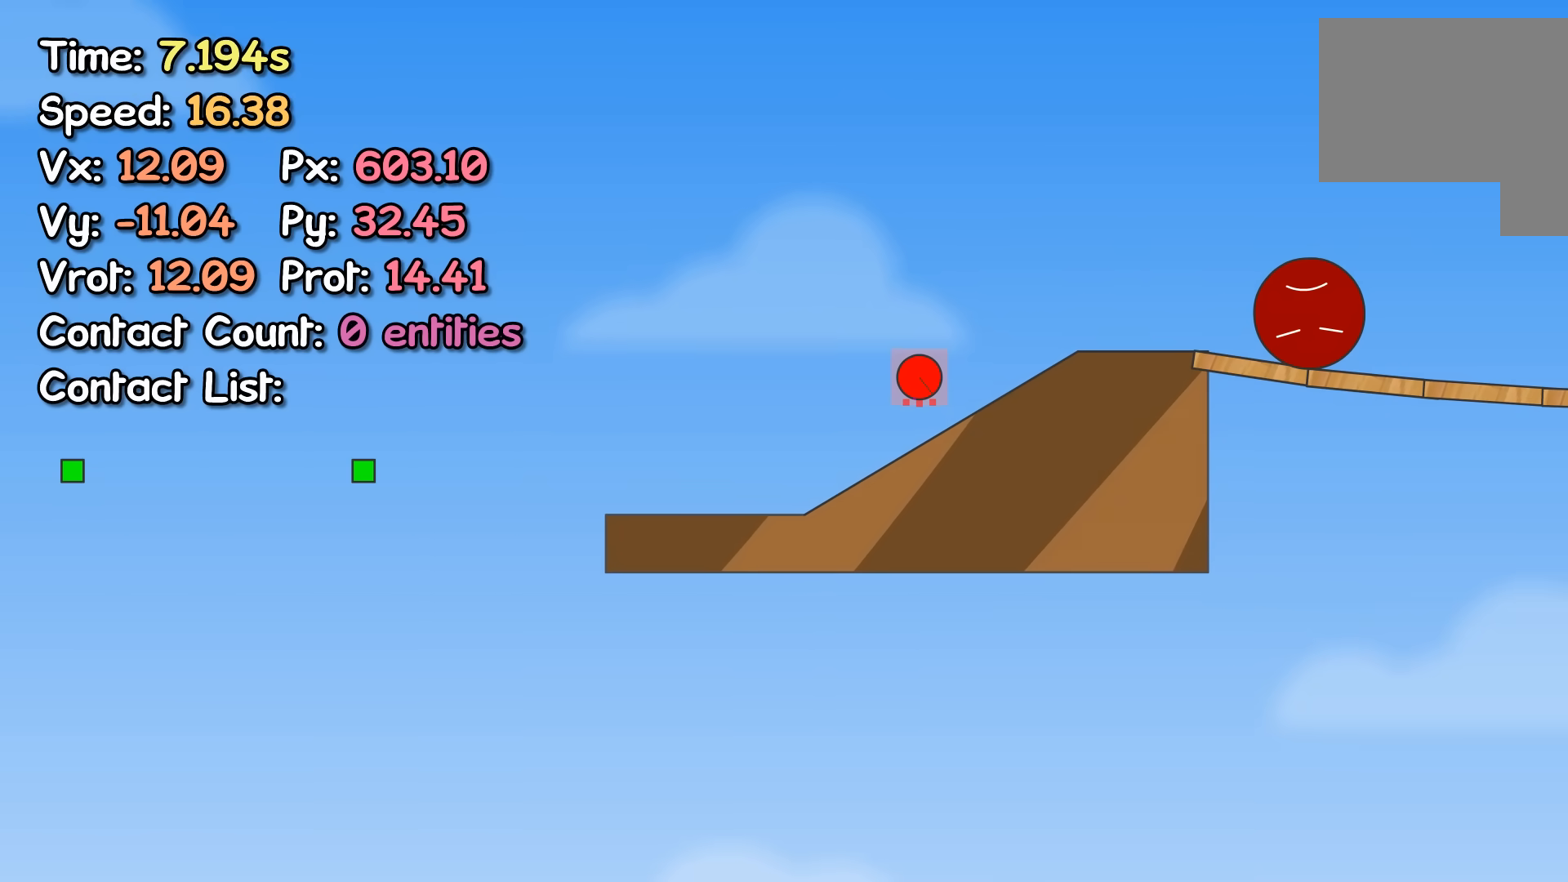
{"keys": ["right", "up"], "events": []}
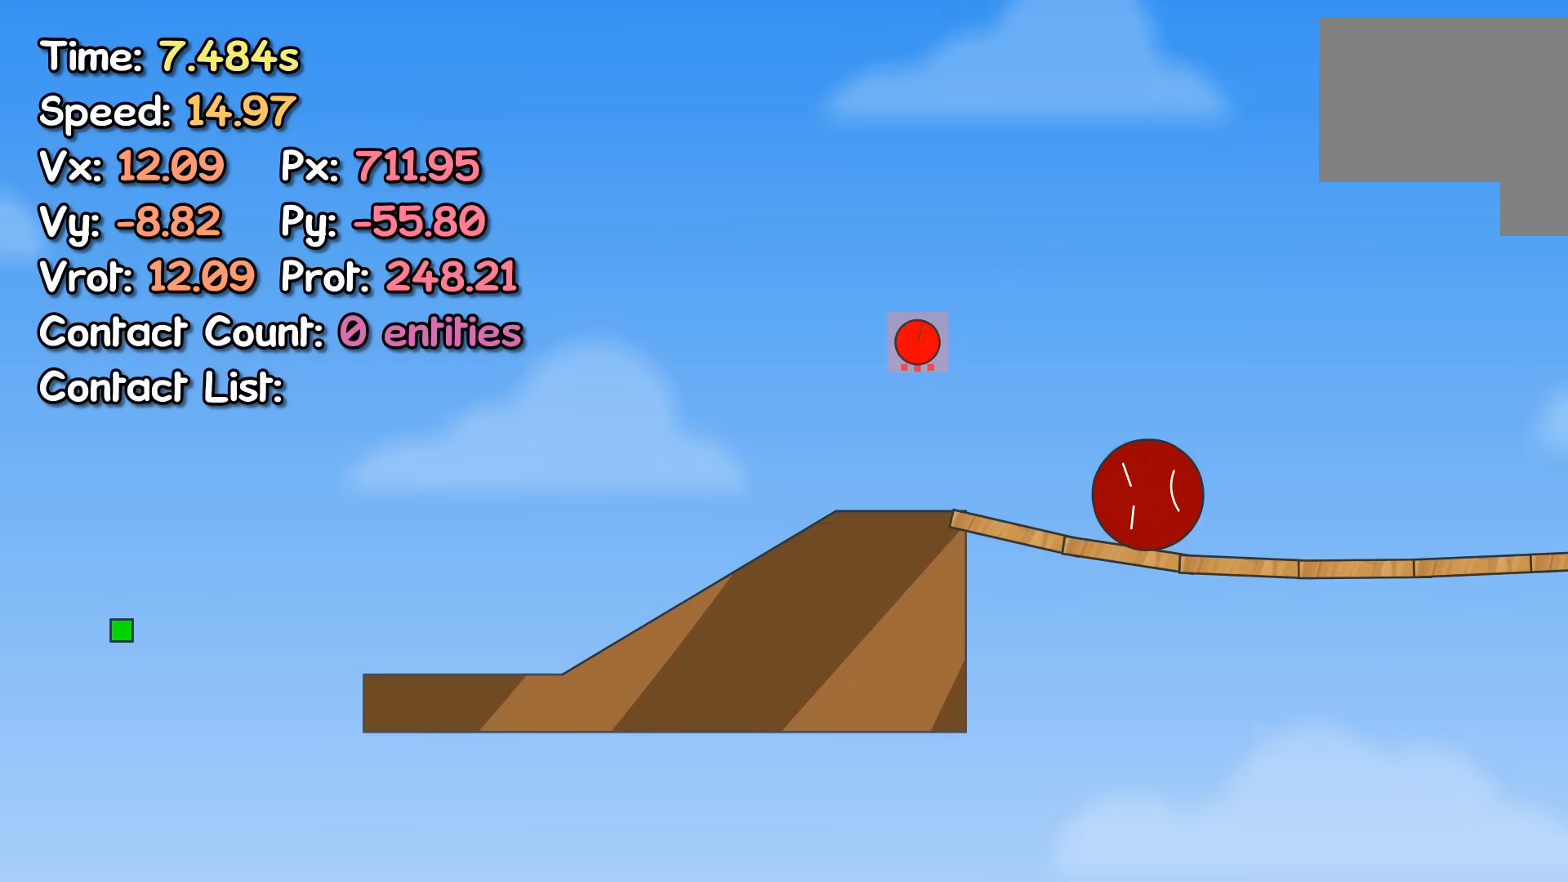
{"keys": ["right"], "events": [[250, "up", "up"]]}
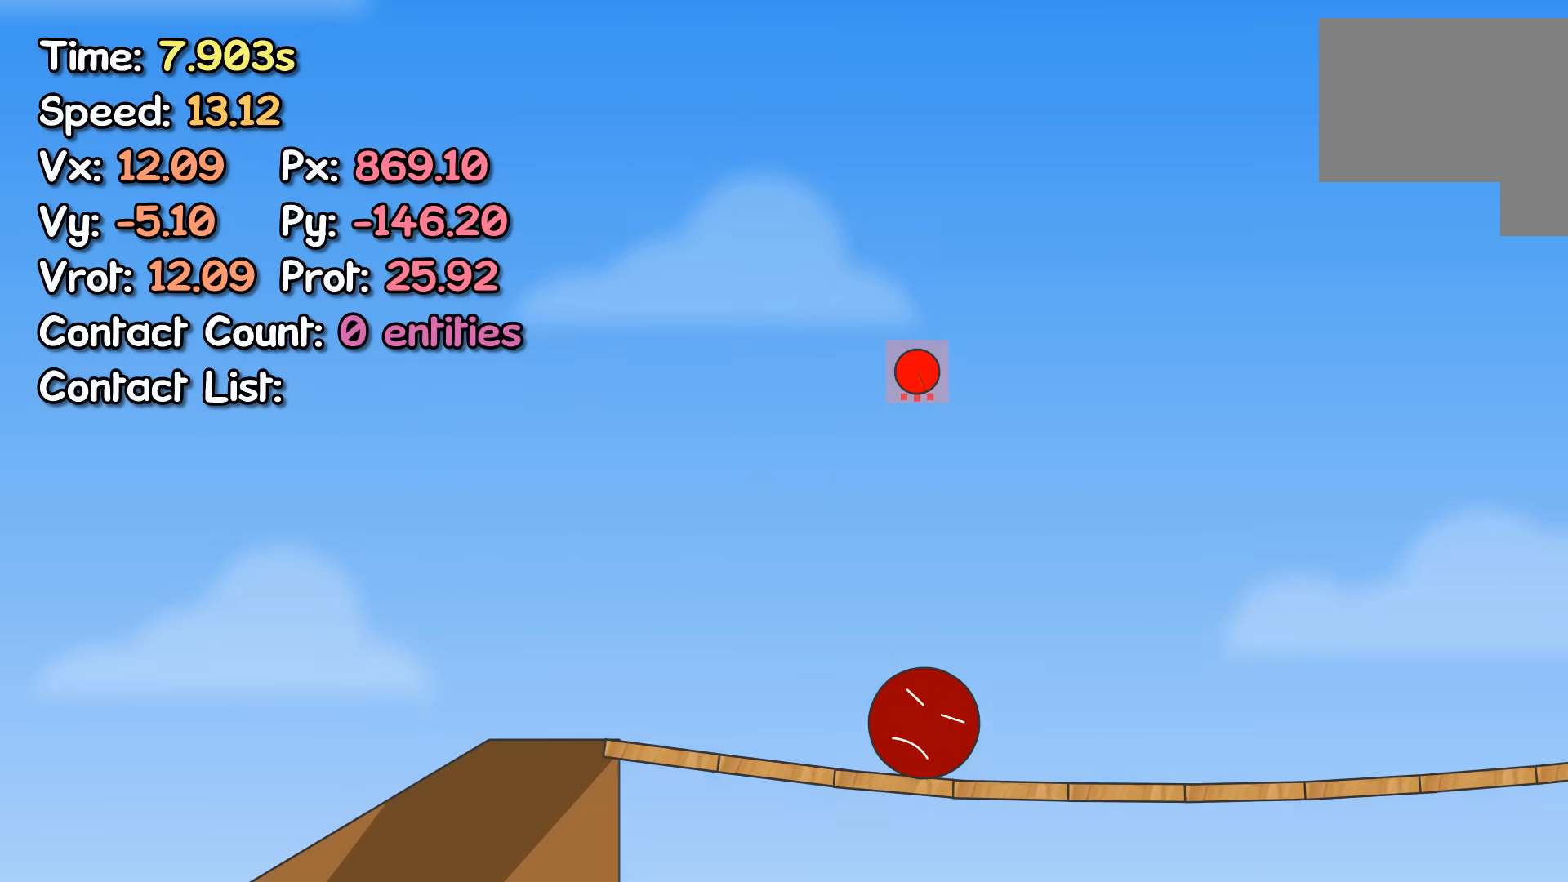
{"keys": ["right"], "events": [[250, "up", "down"], [300, "up", "up"], [333, "up", "down"], [383, "up", "up"]]}
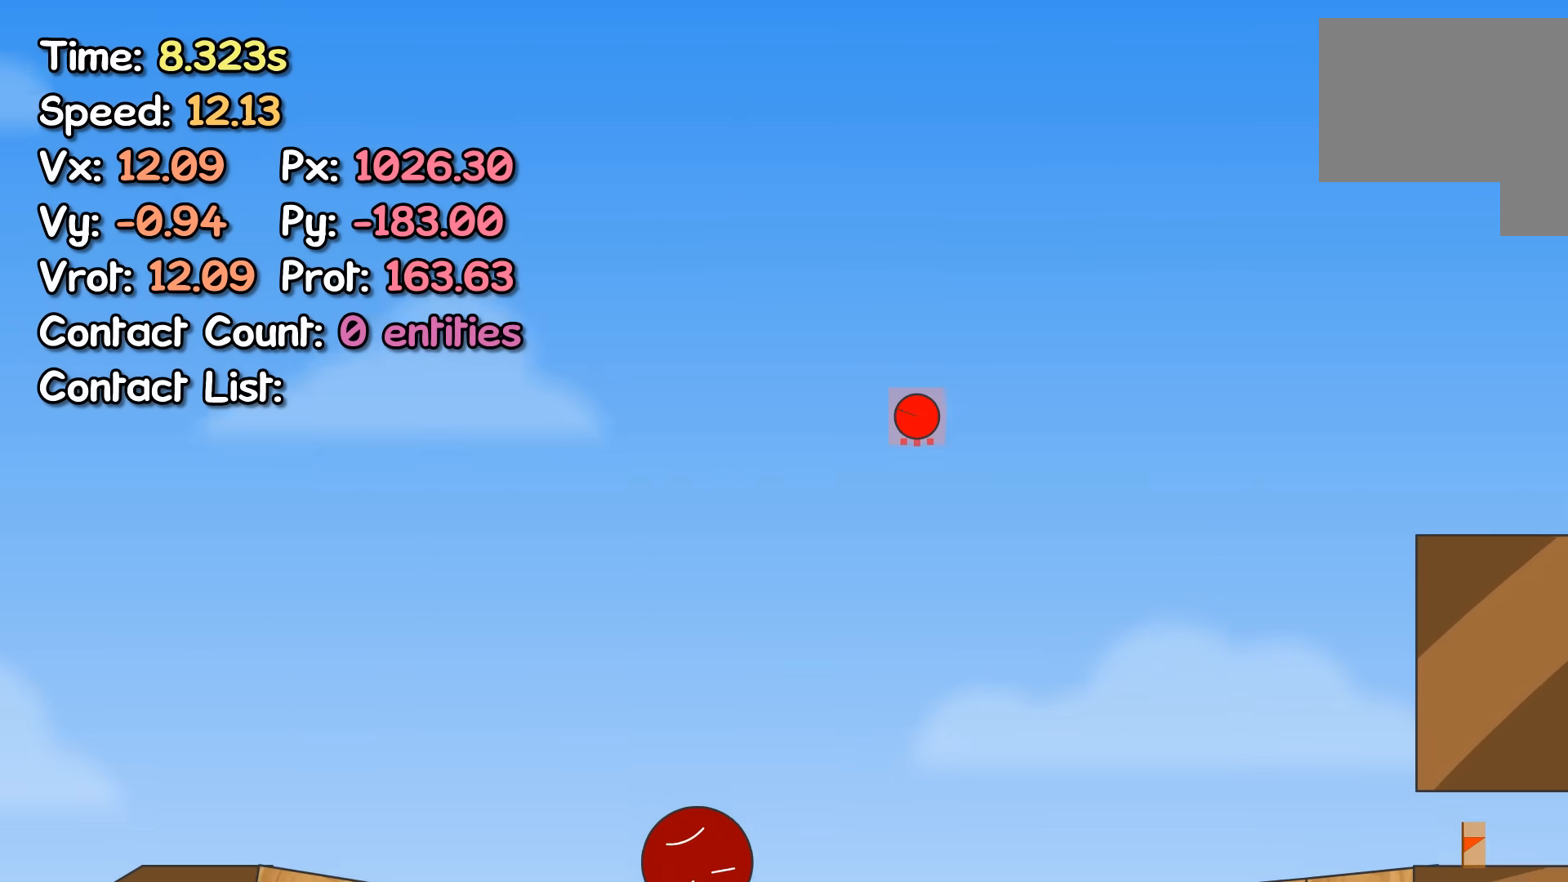
{"keys": ["right"], "events": []}
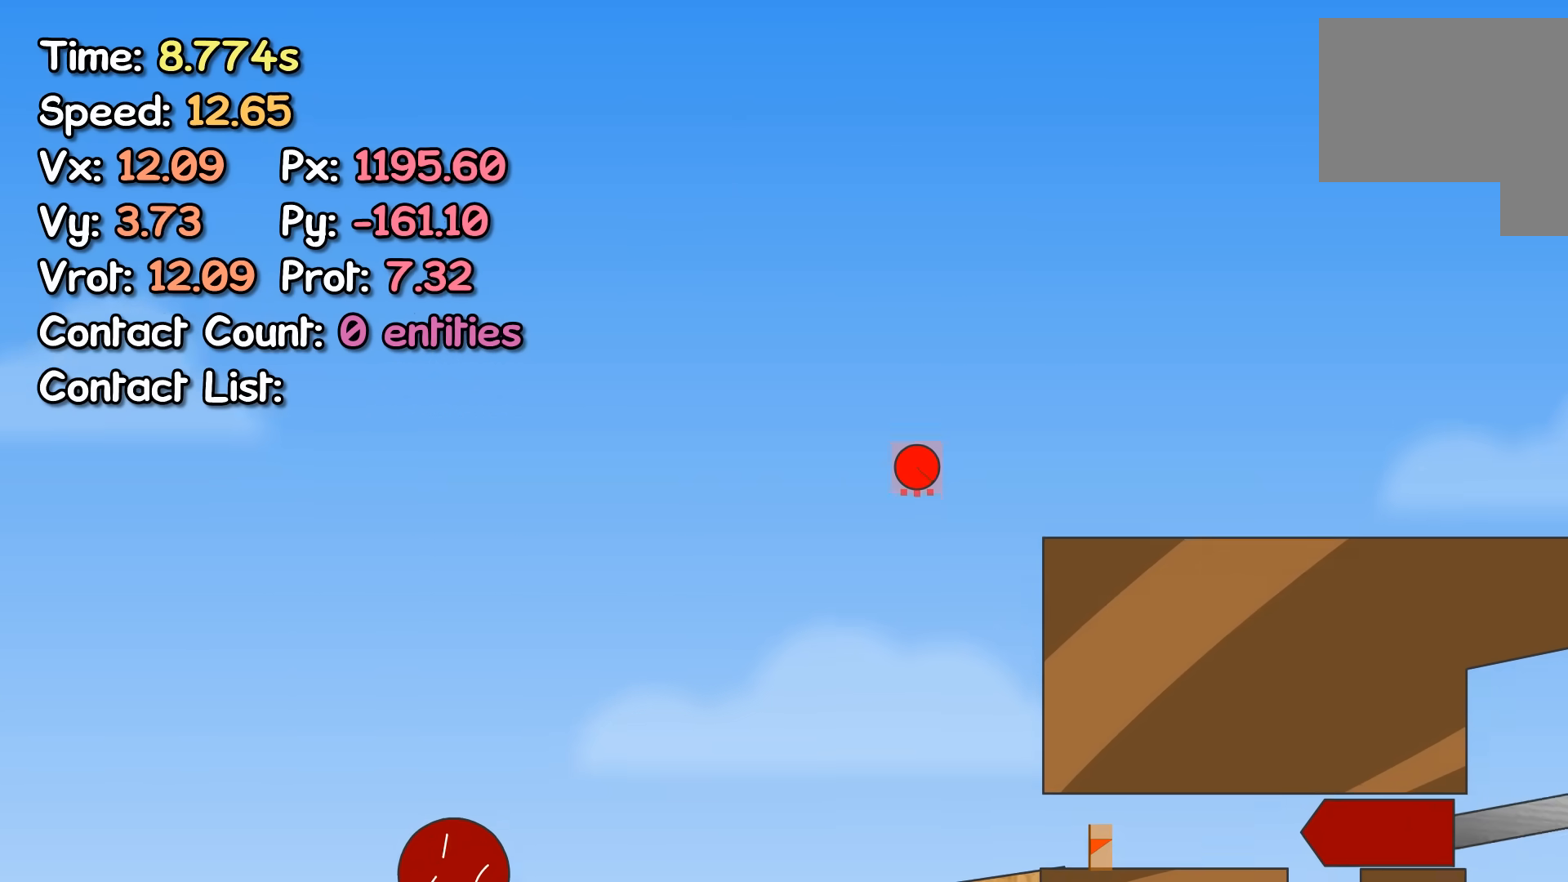
{"keys": ["left"], "events": [[183, "up", "down"], [267, "up", "up"], [383, "left", "down"], [383, "right", "up"], [417, "left", "up"], [467, "left", "down"]]}
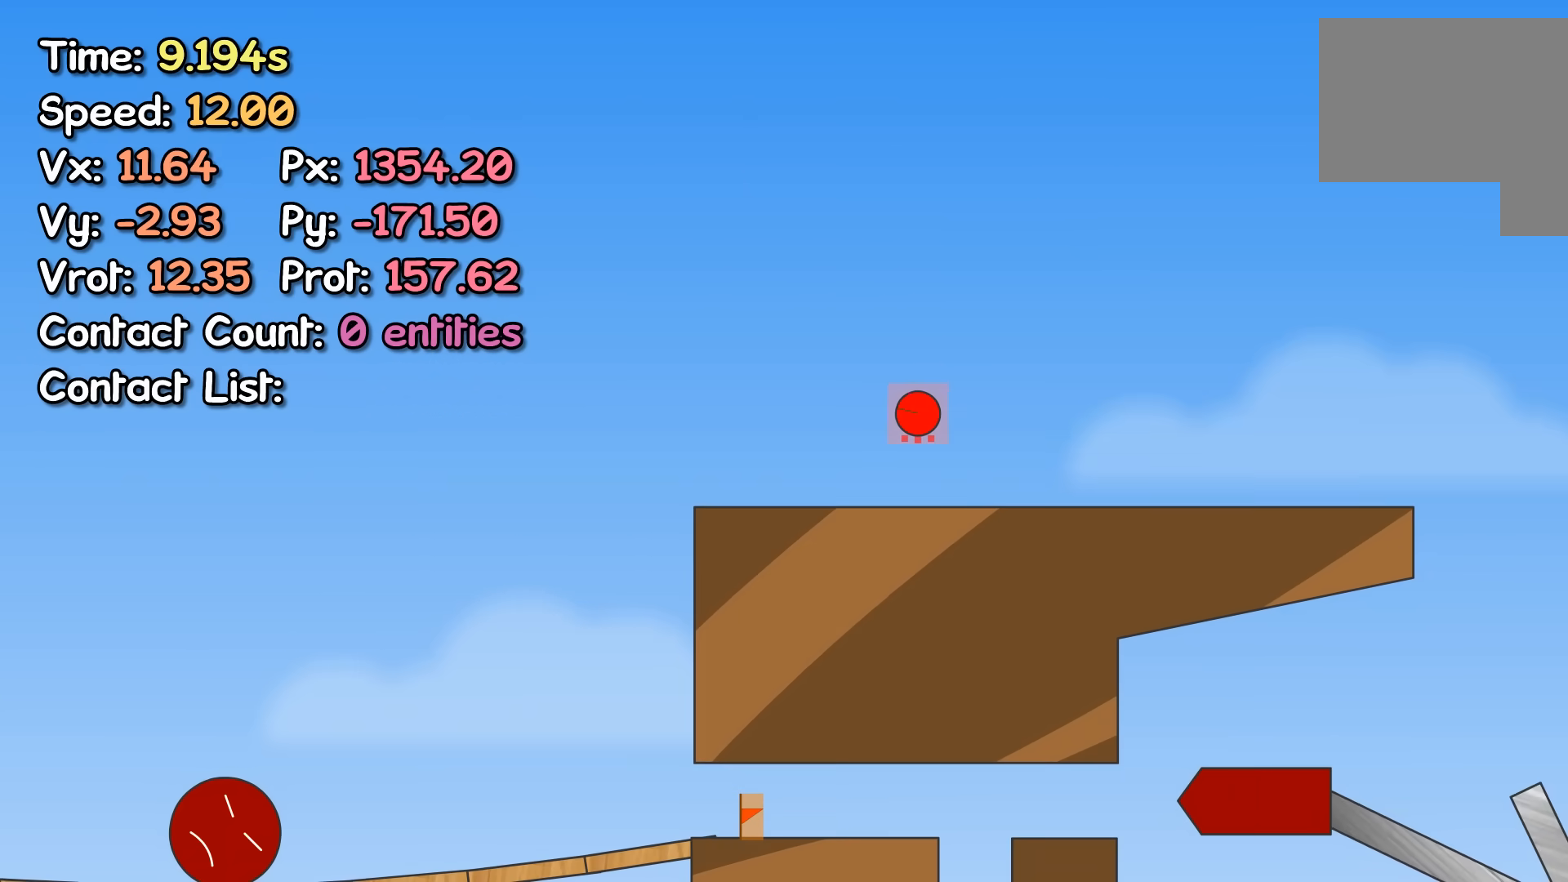
{"keys": ["left"], "events": []}